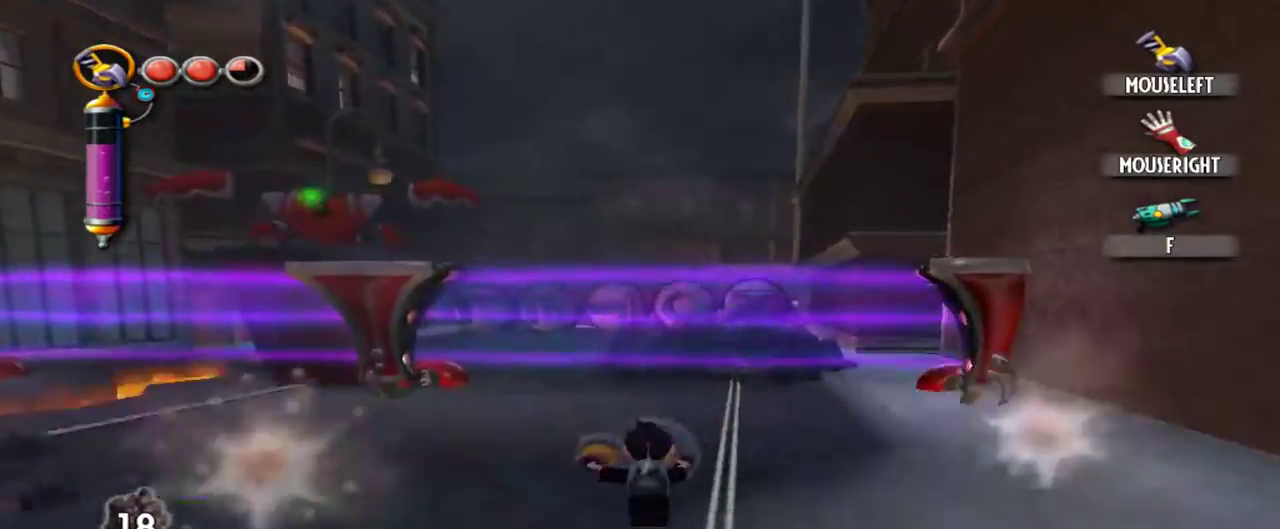
Gameplay with keyboard and mouse; each line is a JSON object with the keys and mouse buttons held at the frame after it. "events" lists presses ("down") and releases ("up") of "1", "2", "3", "4", "5", "a", "alt", "c", "caps_lock", "d", "e", "f", "g", "q", "r", "s", "shift", "space", "t", "tab", "v", "w", "x", "z", "mouse_left", "mouse_middle", "mouse_right", "mouse_mb4", "mouse_mb5", "mouse_wheel_up" and "mouse_wheel_down" between this image and that frame as [ms after this image, input, new state], when the widget could be followed in between. "mouse_left", "mouse_middle", "mouse_right", "mouse_mb4", "mouse_mb5", "mouse_wheel_up", "mouse_wheel_down" = the "left", "middle", "right", "mb4", "mb5", "wheel_up", "wheel_down" buttons of the "mouse" list. No other keys are recorded. Not read: mouse_move.
{"keys": ["q", "w"], "mouse": [], "events": [[67, "mouse_left", "up"], [400, "q", "down"]]}
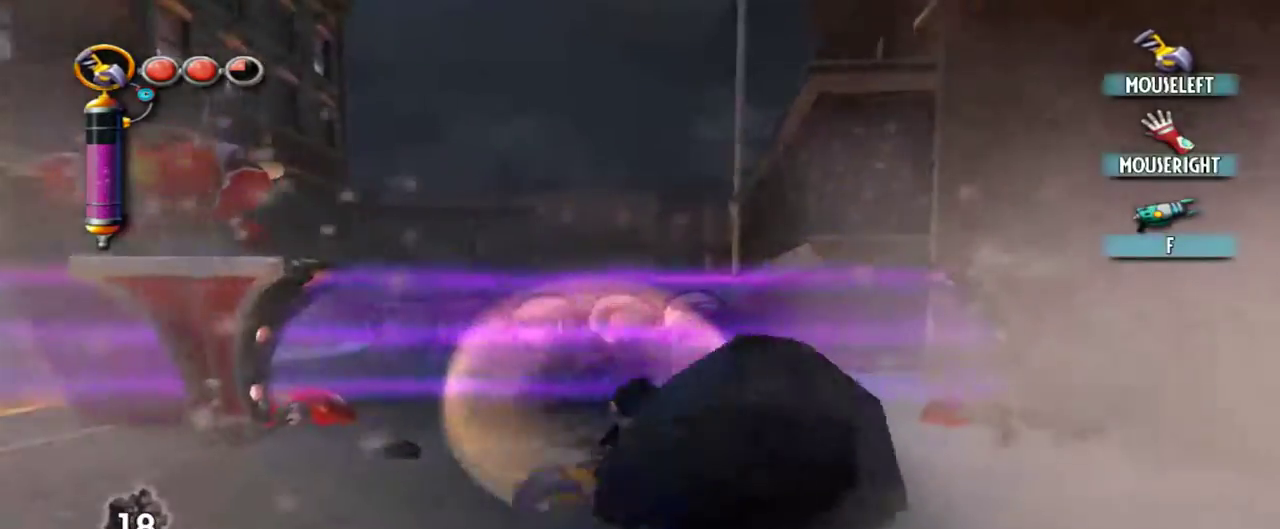
{"keys": ["w"], "mouse": ["left"], "events": [[34, "q", "up"], [450, "mouse_left", "down"]]}
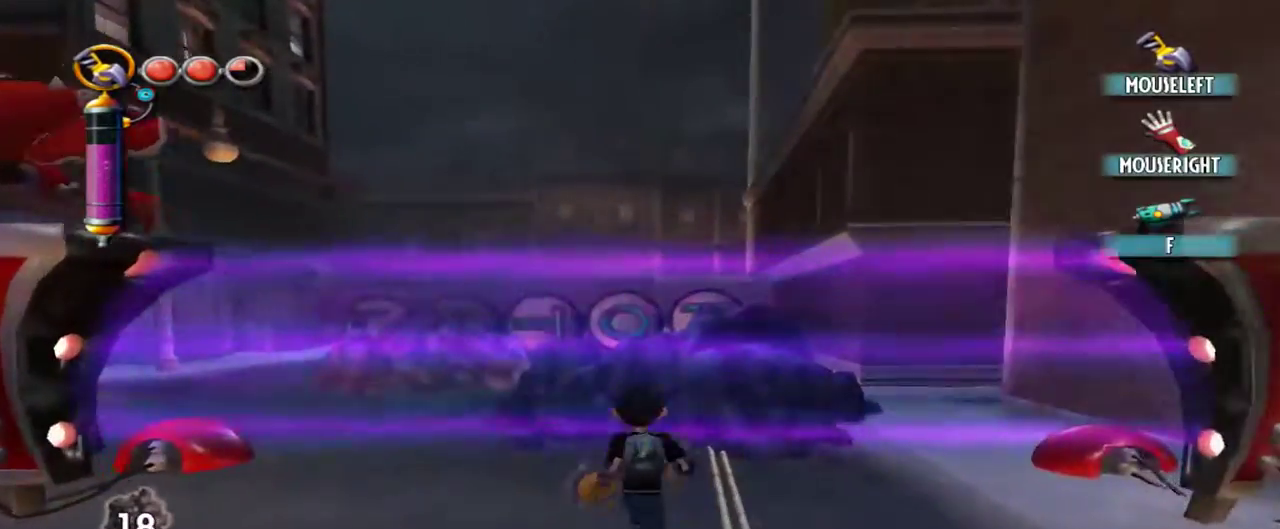
{"keys": ["w"], "mouse": ["left"], "events": [[384, "mouse_left", "up"], [417, "mouse_left", "down"]]}
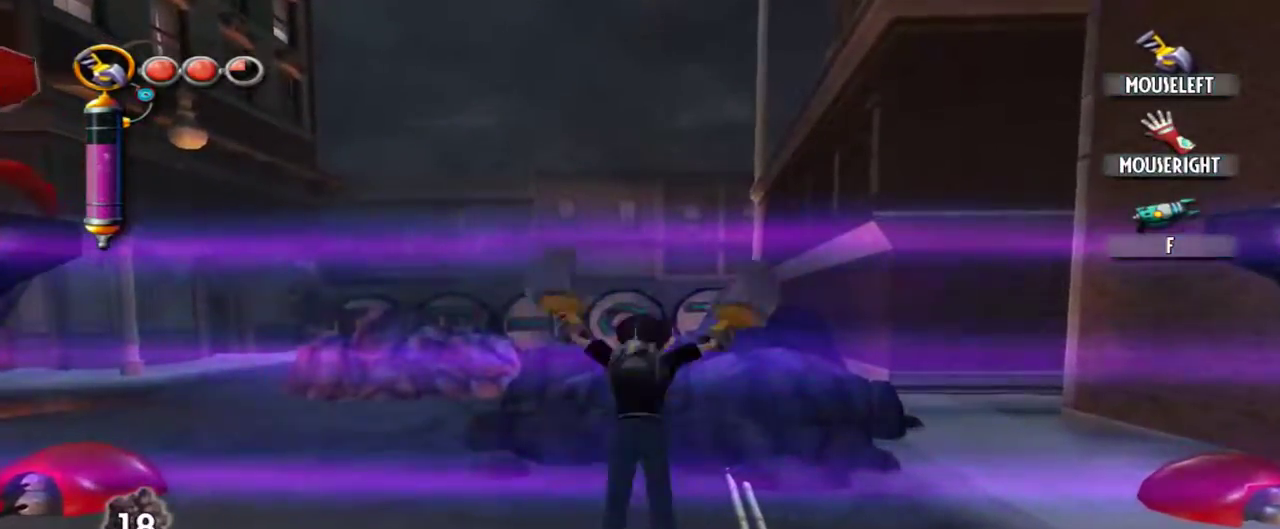
{"keys": ["w"], "mouse": ["left"], "events": []}
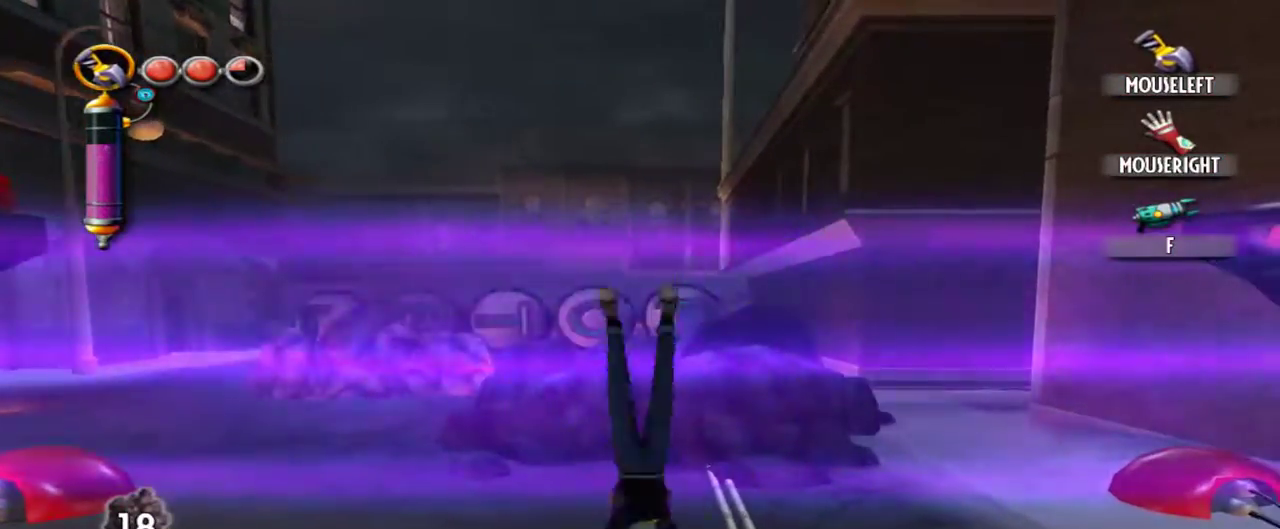
{"keys": ["w"], "mouse": ["left"], "events": []}
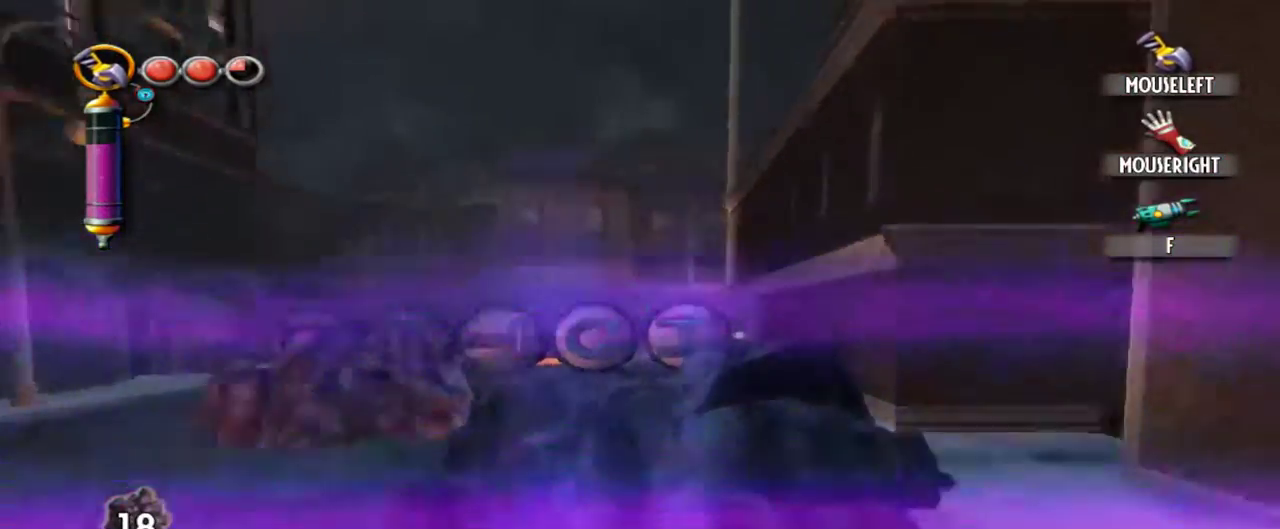
{"keys": ["w"], "mouse": [], "events": [[134, "mouse_left", "up"]]}
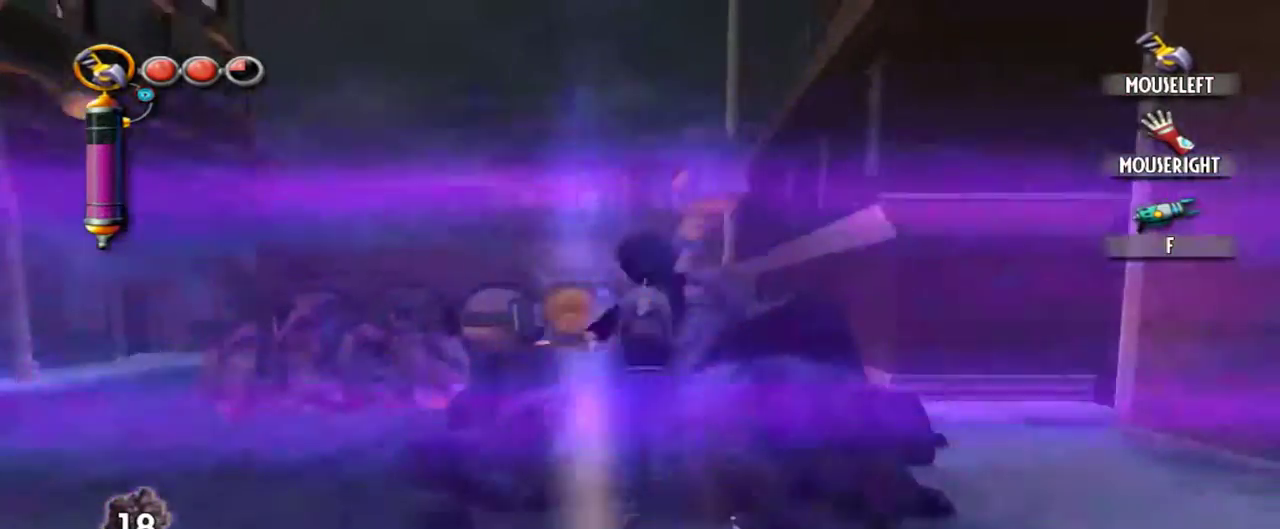
{"keys": ["w"], "mouse": ["left"], "events": [[484, "mouse_left", "down"]]}
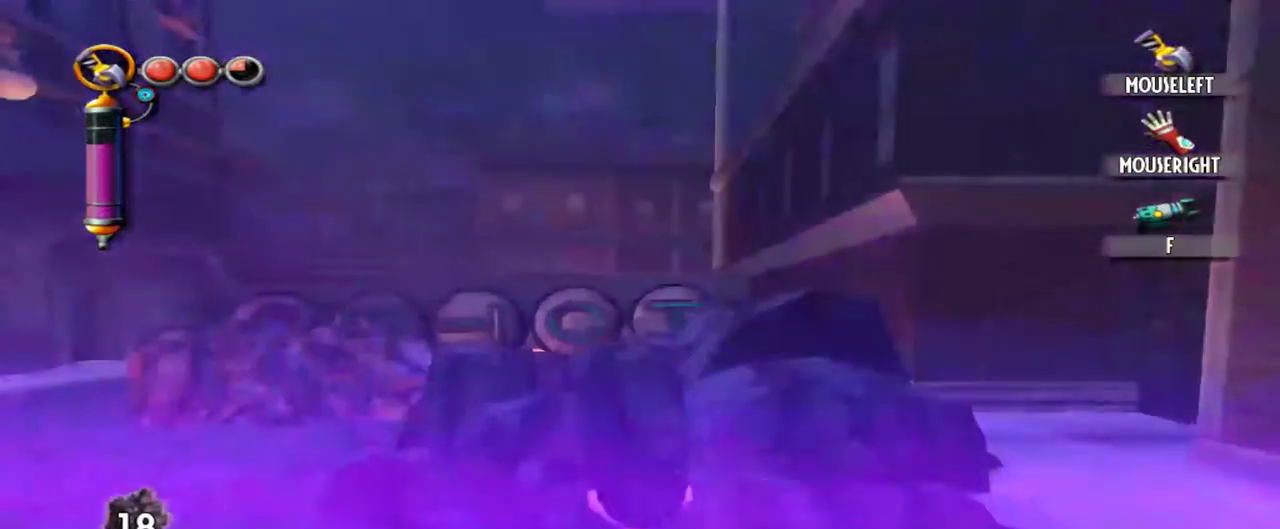
{"keys": ["w"], "mouse": [], "events": [[34, "mouse_left", "up"], [167, "mouse_left", "down"], [217, "mouse_left", "up"], [317, "mouse_left", "down"], [417, "mouse_left", "up"]]}
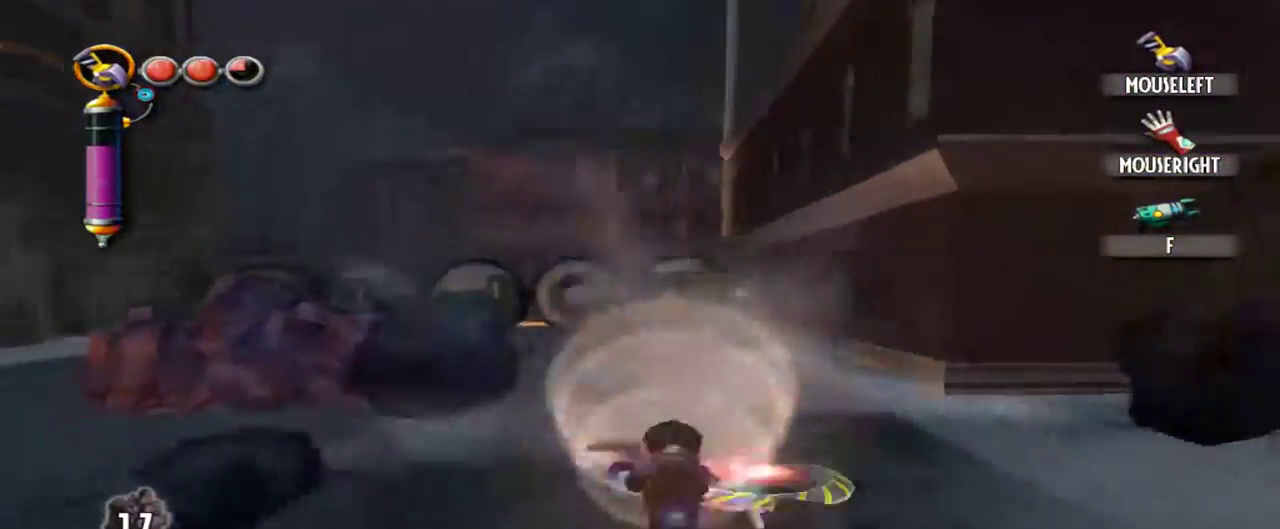
{"keys": ["w"], "mouse": [], "events": []}
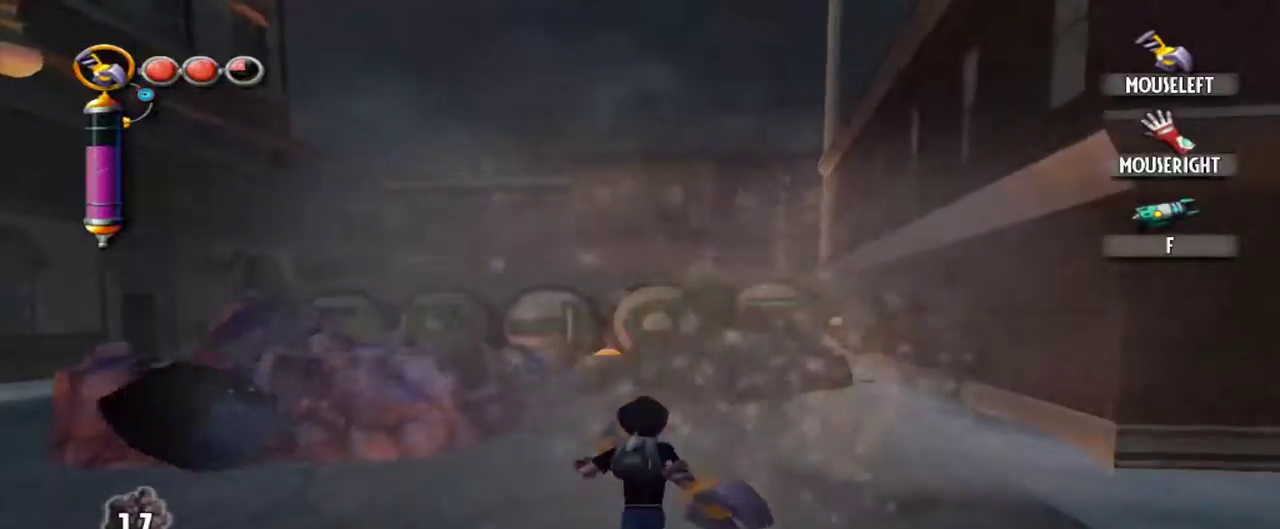
{"keys": ["w"], "mouse": [], "events": [[200, "d", "down"], [400, "d", "up"]]}
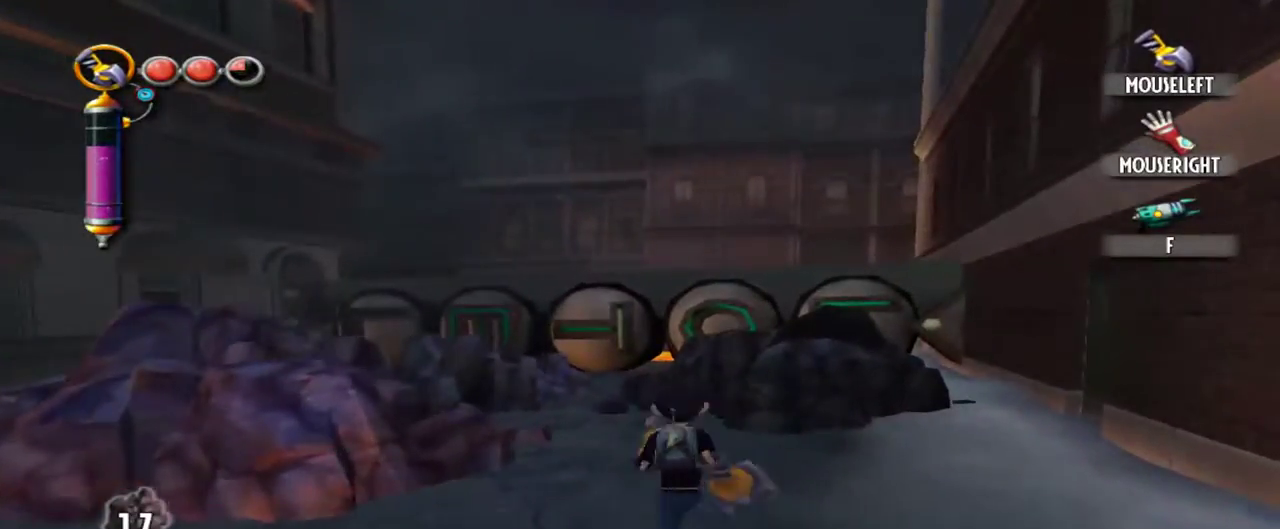
{"keys": ["w"], "mouse": [], "events": []}
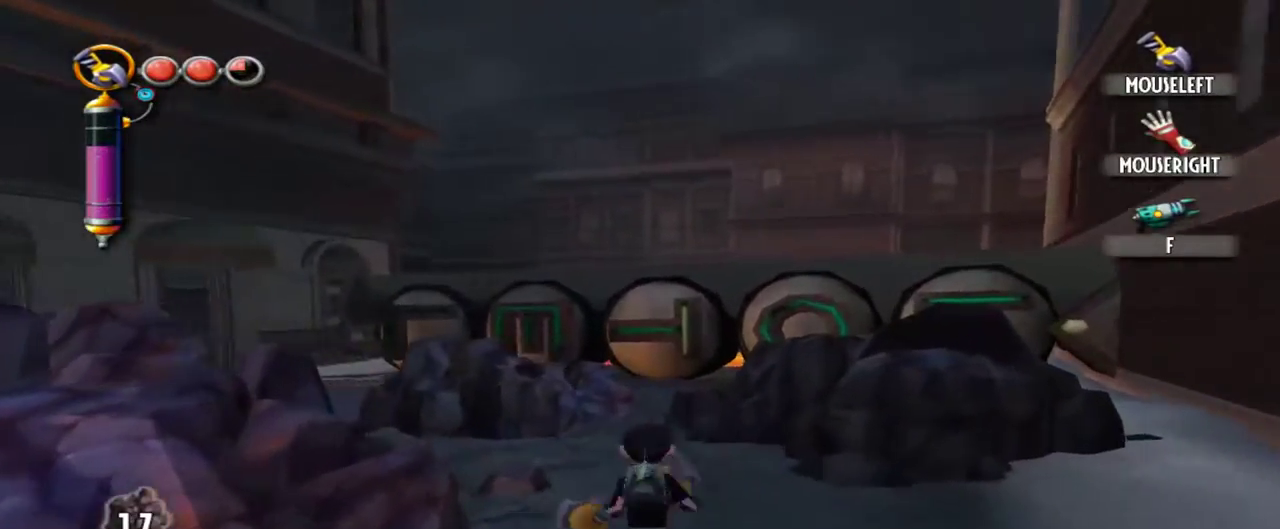
{"keys": ["w"], "mouse": ["left"], "events": [[467, "mouse_left", "down"]]}
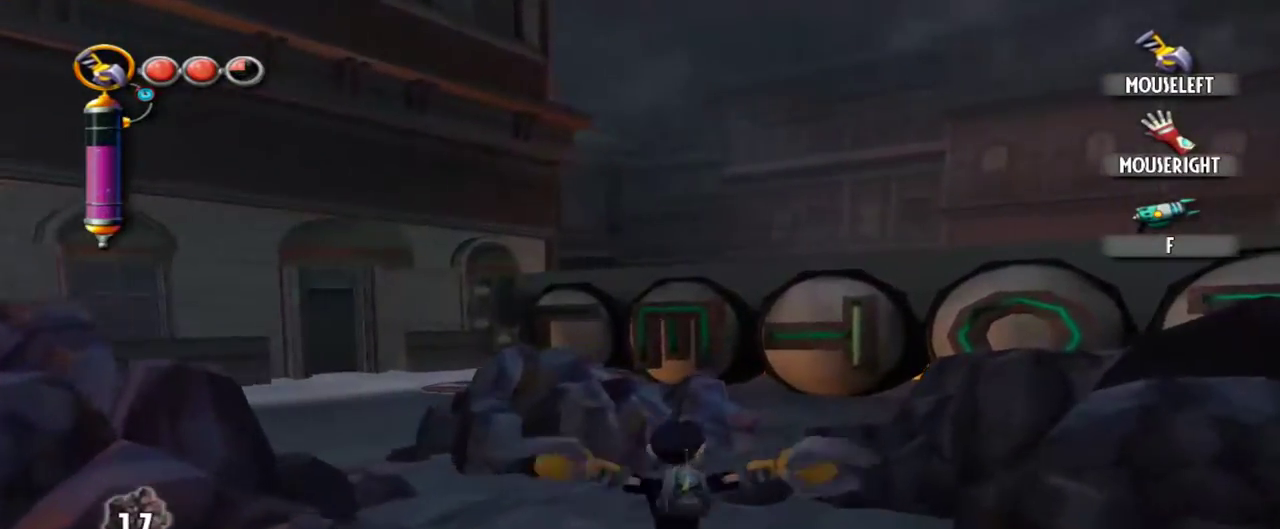
{"keys": [], "mouse": [], "events": [[17, "w", "up"], [67, "mouse_left", "up"], [150, "mouse_left", "down"], [300, "mouse_left", "up"]]}
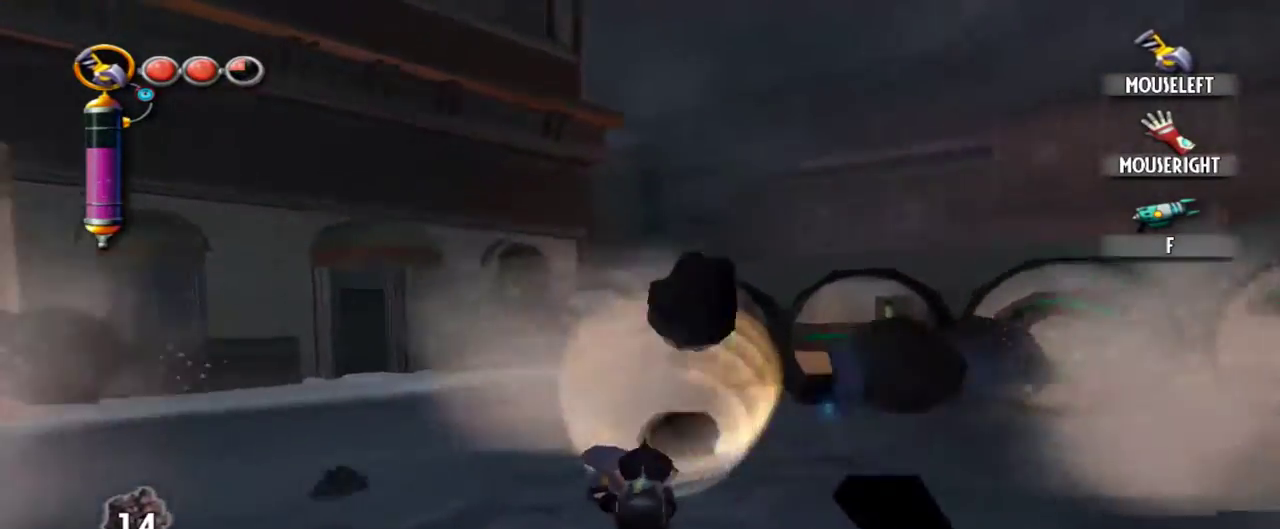
{"keys": ["a"], "mouse": [], "events": [[267, "a", "down"]]}
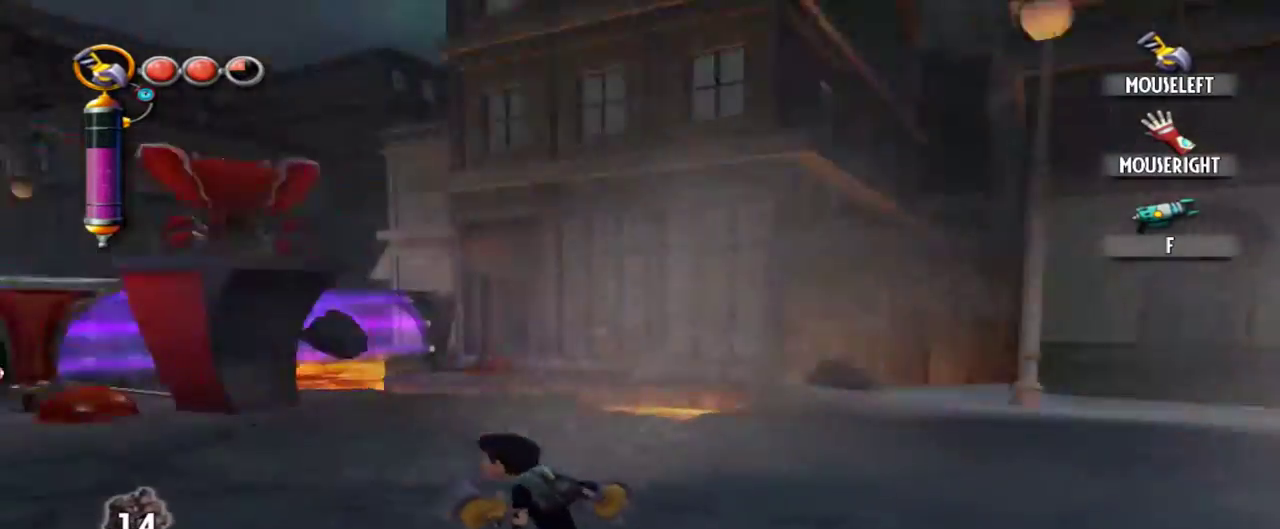
{"keys": ["w"], "mouse": [], "events": [[150, "w", "down"], [417, "a", "up"]]}
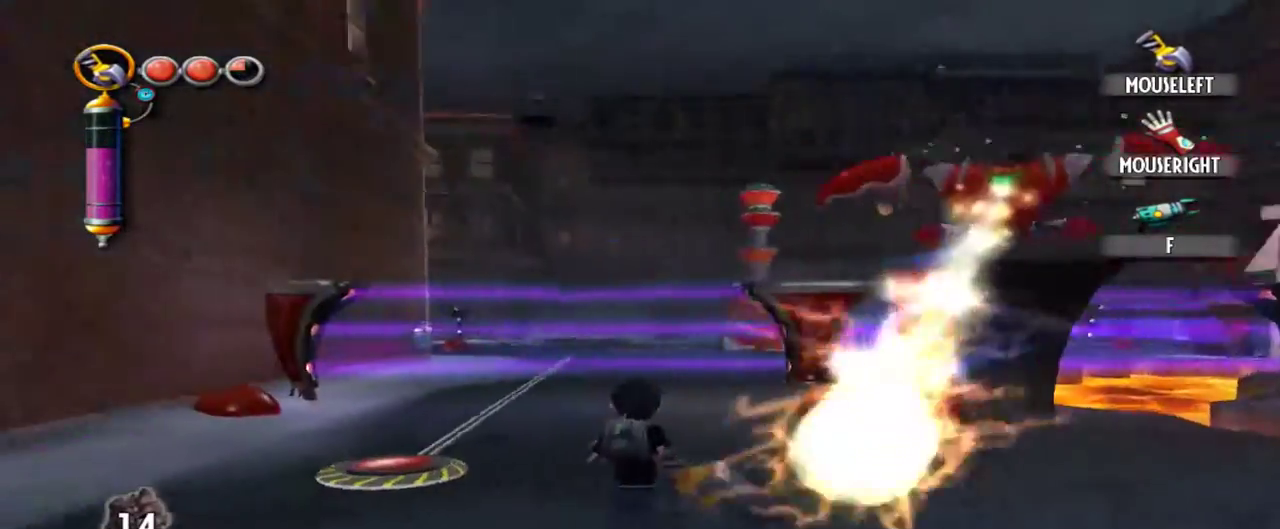
{"keys": ["w"], "mouse": [], "events": [[200, "q", "down"], [300, "q", "up"]]}
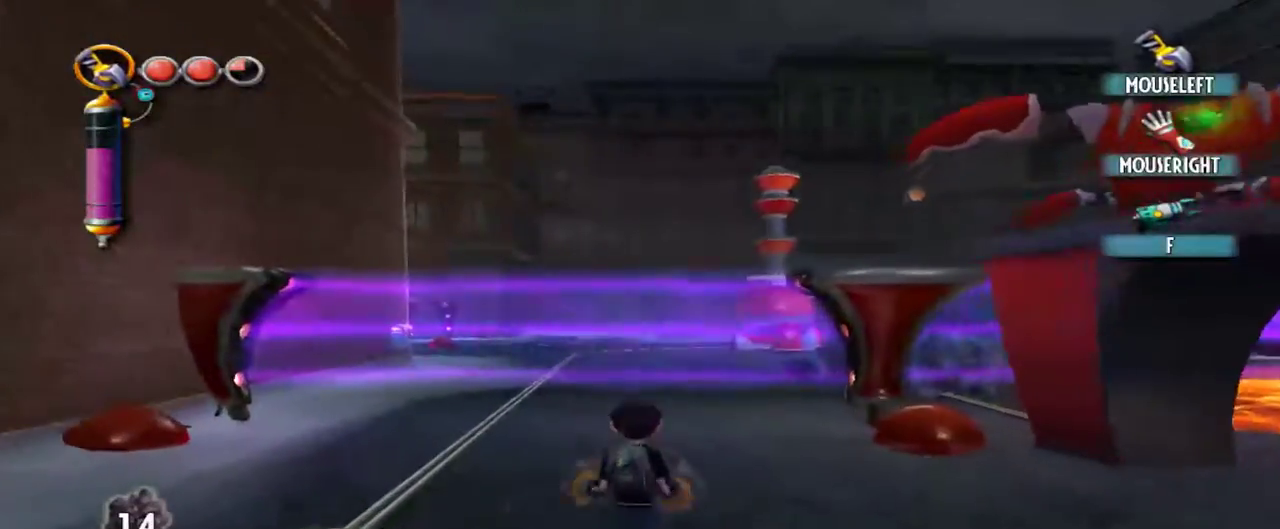
{"keys": ["w"], "mouse": [], "events": []}
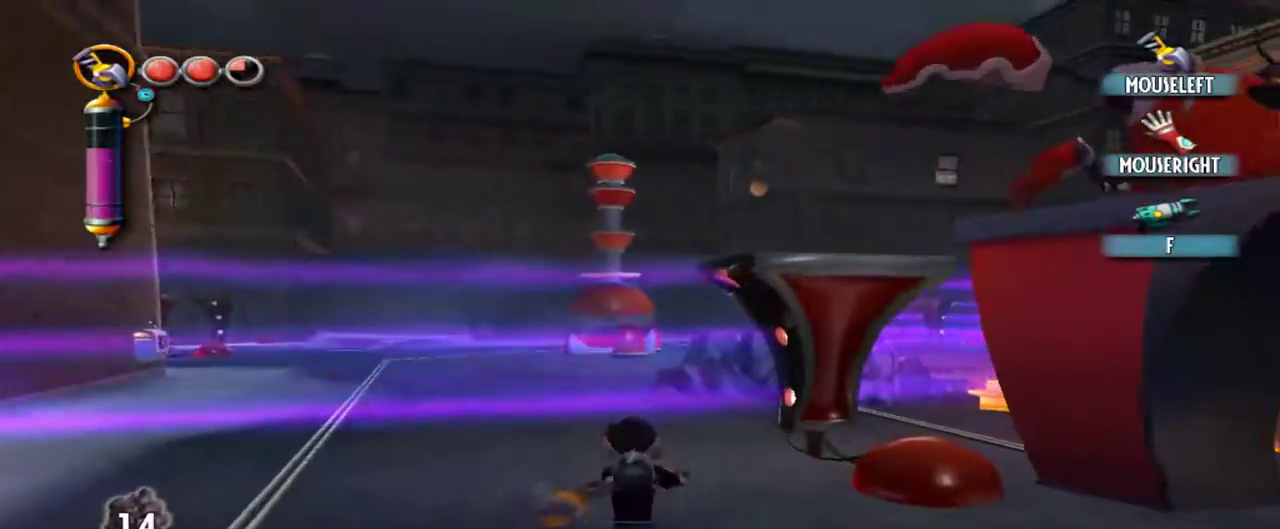
{"keys": ["w"], "mouse": ["left"], "events": [[467, "mouse_left", "down"]]}
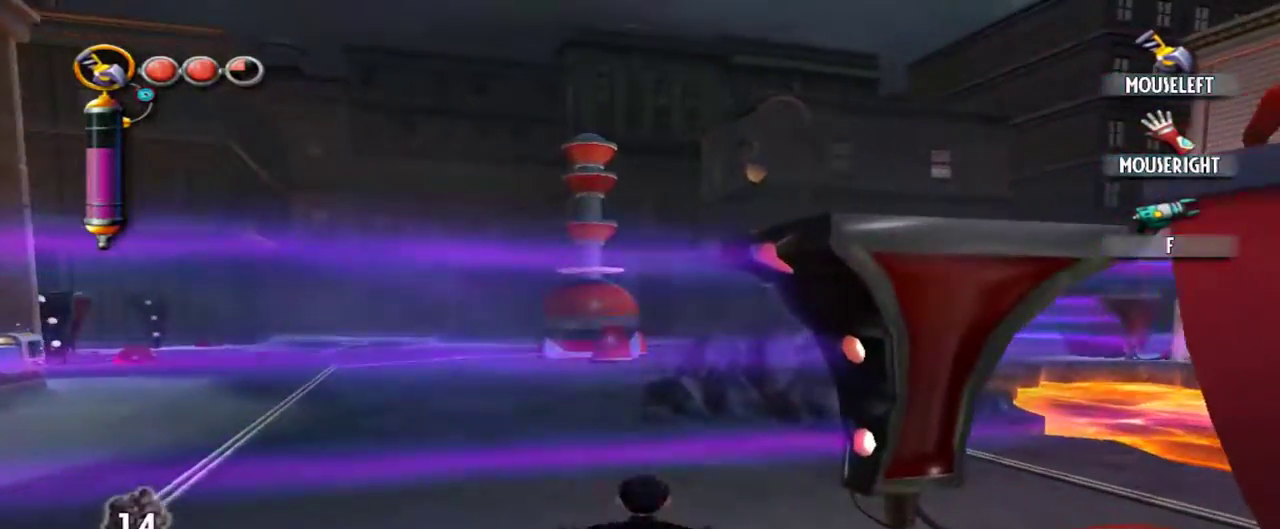
{"keys": ["w"], "mouse": ["left"], "events": []}
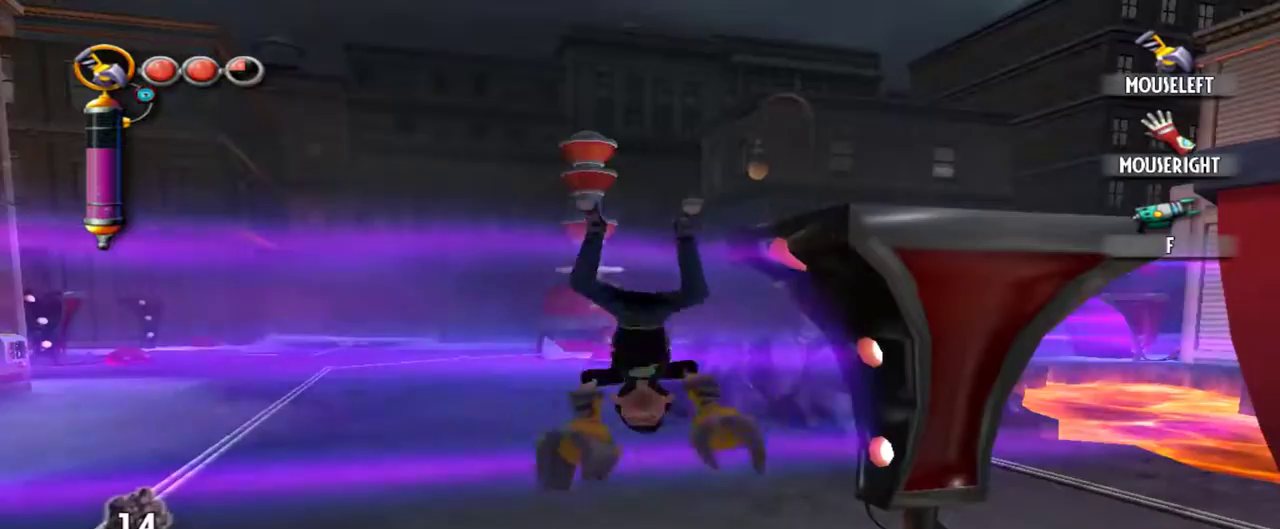
{"keys": ["w"], "mouse": ["left"], "events": []}
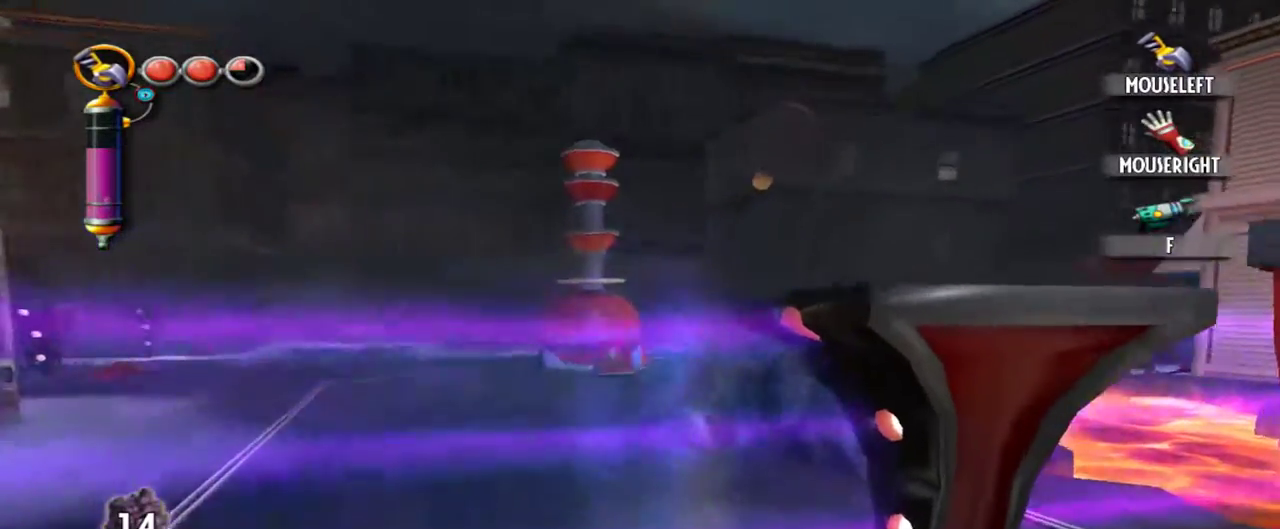
{"keys": ["w"], "mouse": [], "events": [[417, "mouse_left", "up"]]}
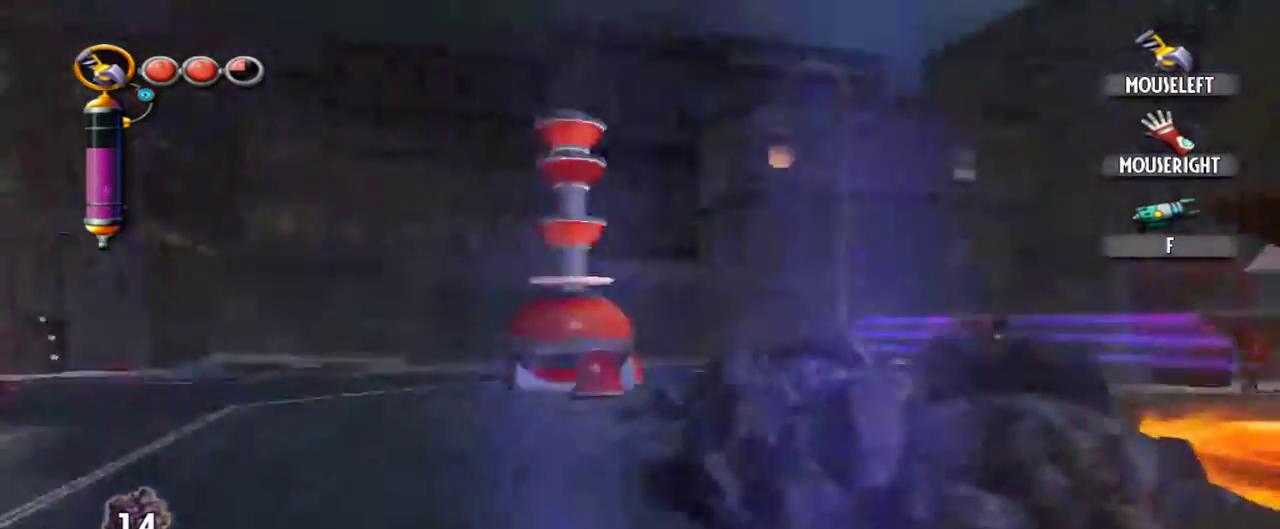
{"keys": ["w"], "mouse": [], "events": []}
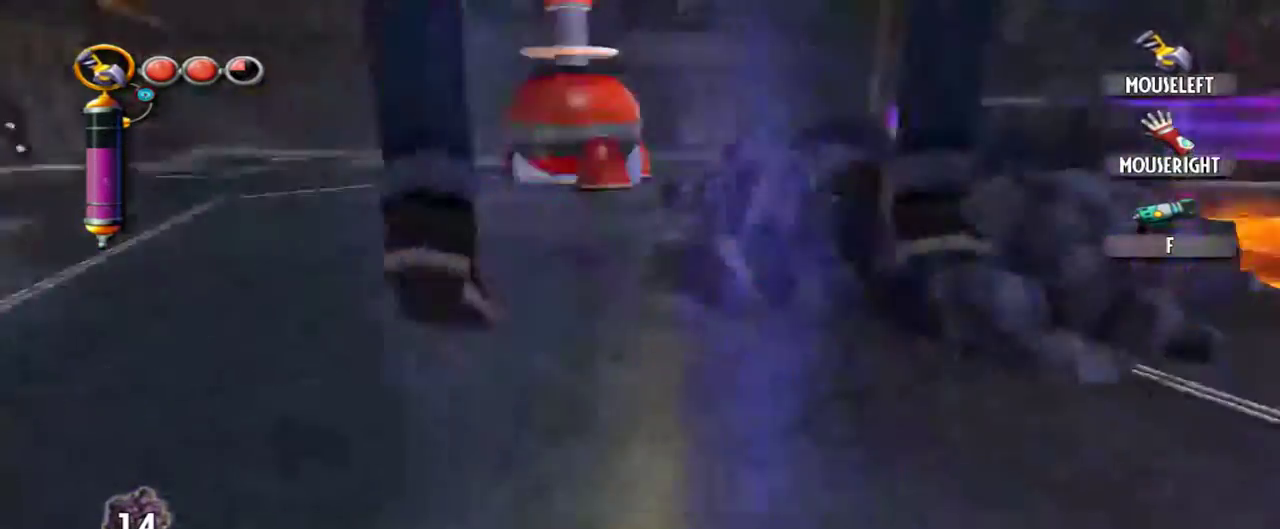
{"keys": ["w"], "mouse": [], "events": []}
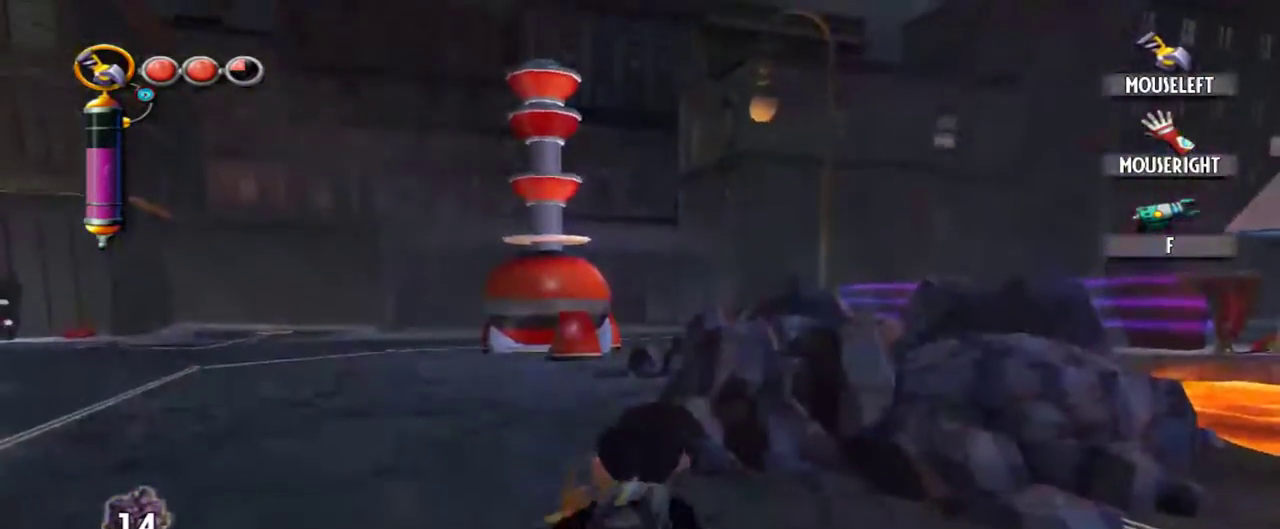
{"keys": ["w"], "mouse": ["left"], "events": [[184, "mouse_left", "down"], [284, "mouse_left", "up"], [384, "mouse_left", "down"]]}
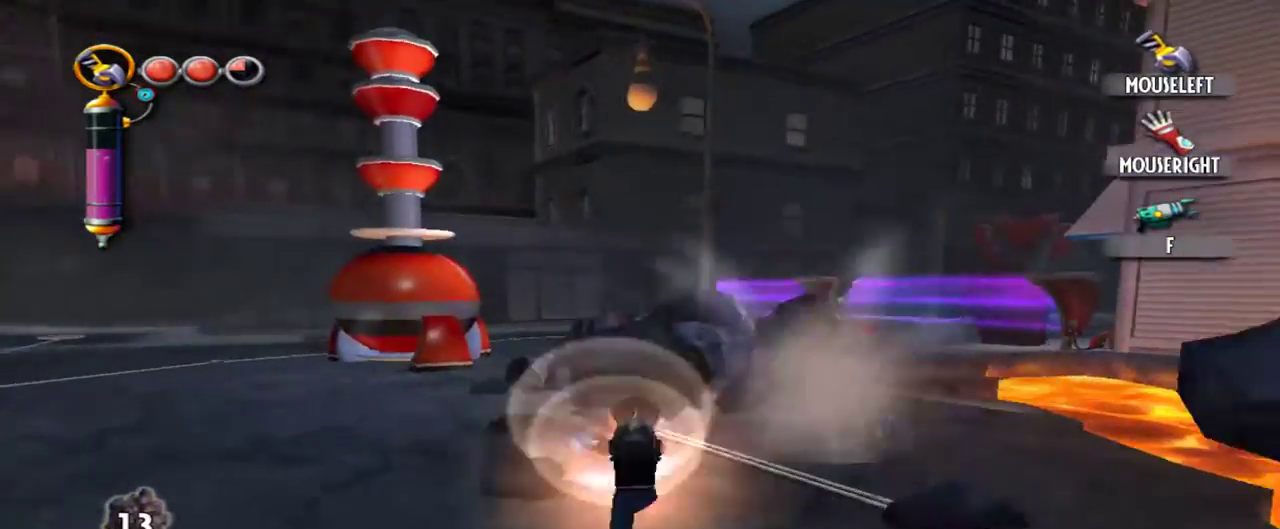
{"keys": ["w"], "mouse": [], "events": [[167, "mouse_left", "up"], [184, "mouse_left", "down"], [250, "mouse_left", "up"], [350, "mouse_left", "down"], [434, "mouse_left", "up"]]}
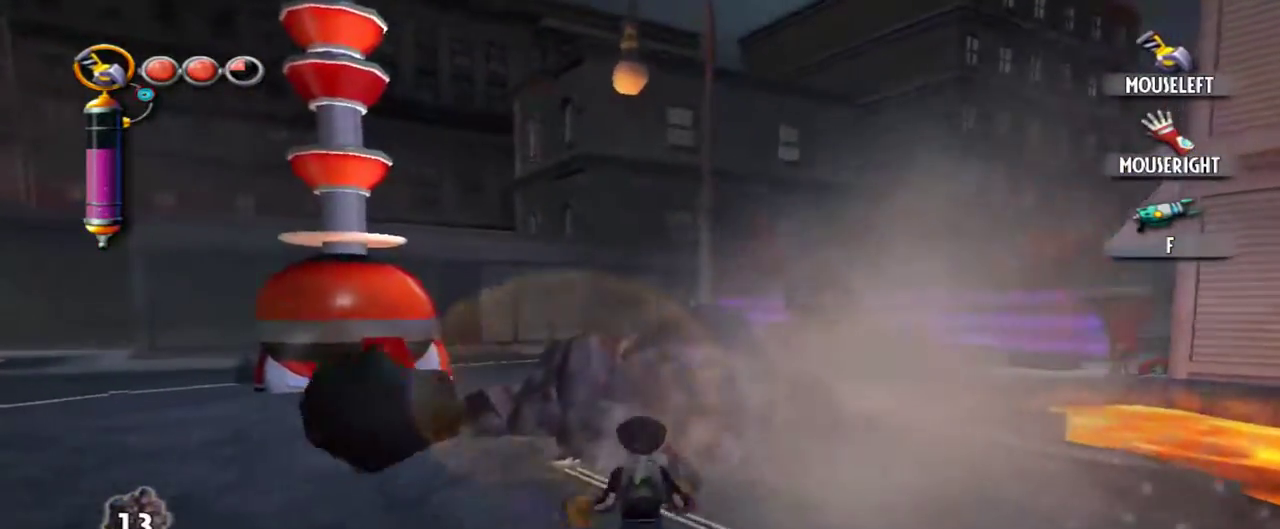
{"keys": ["w"], "mouse": ["left"], "events": [[34, "mouse_left", "down"], [84, "mouse_left", "up"], [167, "mouse_left", "down"], [217, "mouse_left", "up"], [317, "mouse_left", "down"], [367, "mouse_left", "up"], [450, "mouse_left", "down"]]}